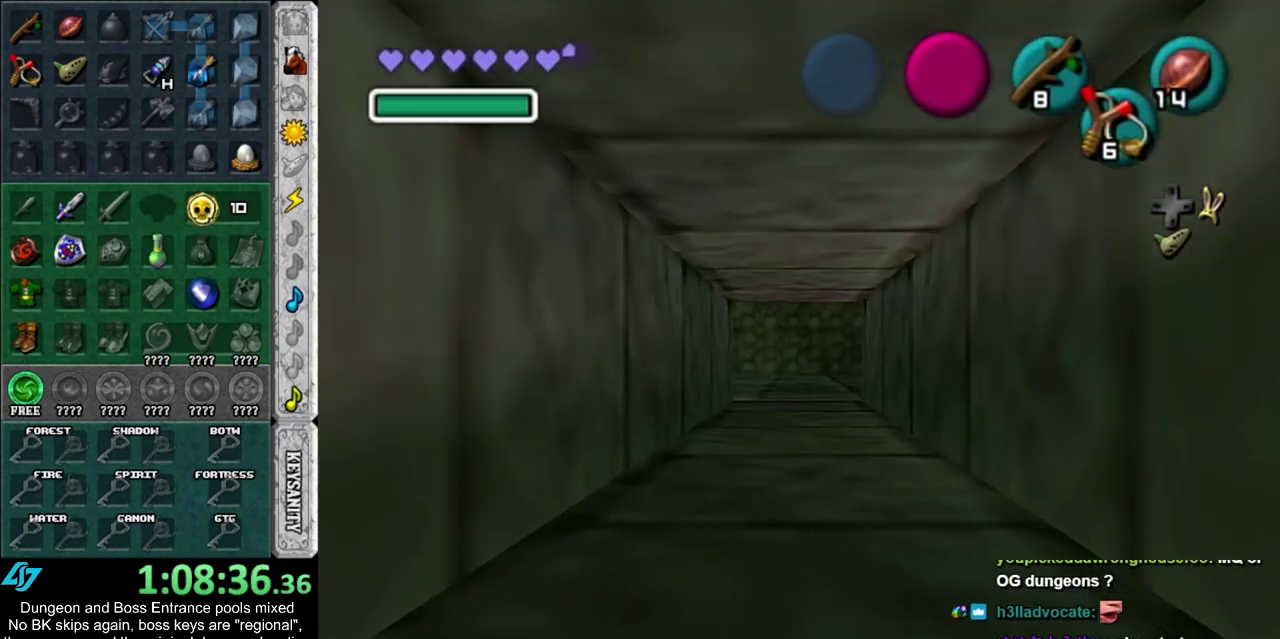
Gameplay with a controller; each line is a JSON object with the inputs held at the frame after it (dt_ms = milliseconds from this image to that frame). "events" lists button and stick changes between this image and that frame as [ms after this image, input, new state], when the widget could be followed in between. Not read: HOME L3 R3.
{"dt_ms": 500, "buttons": [], "left_stick": "up", "right_stick": "center", "events": []}
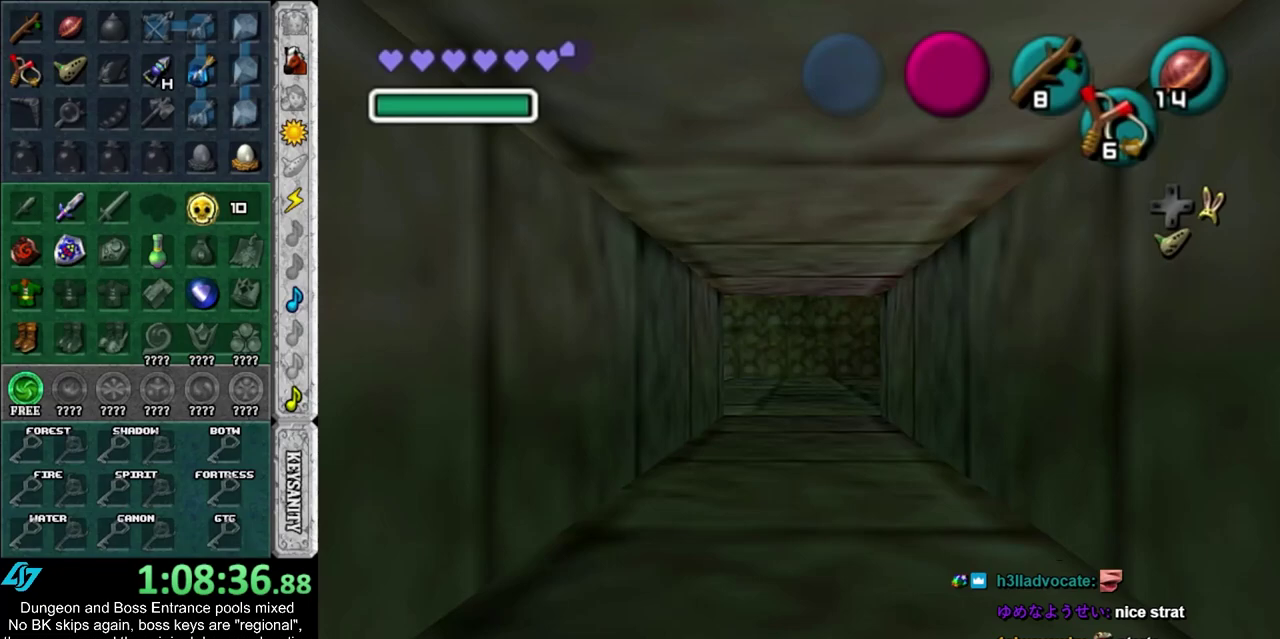
{"dt_ms": 500, "buttons": [], "left_stick": "up", "right_stick": "center", "events": []}
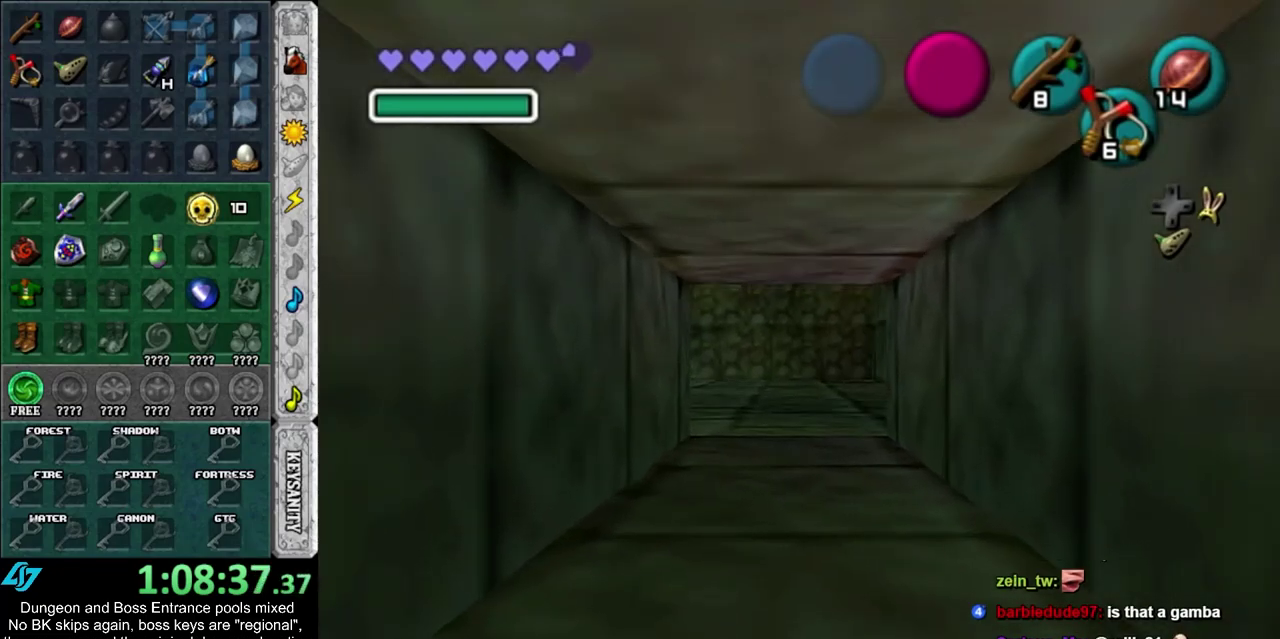
{"dt_ms": 500, "buttons": [], "left_stick": "up", "right_stick": "center", "events": []}
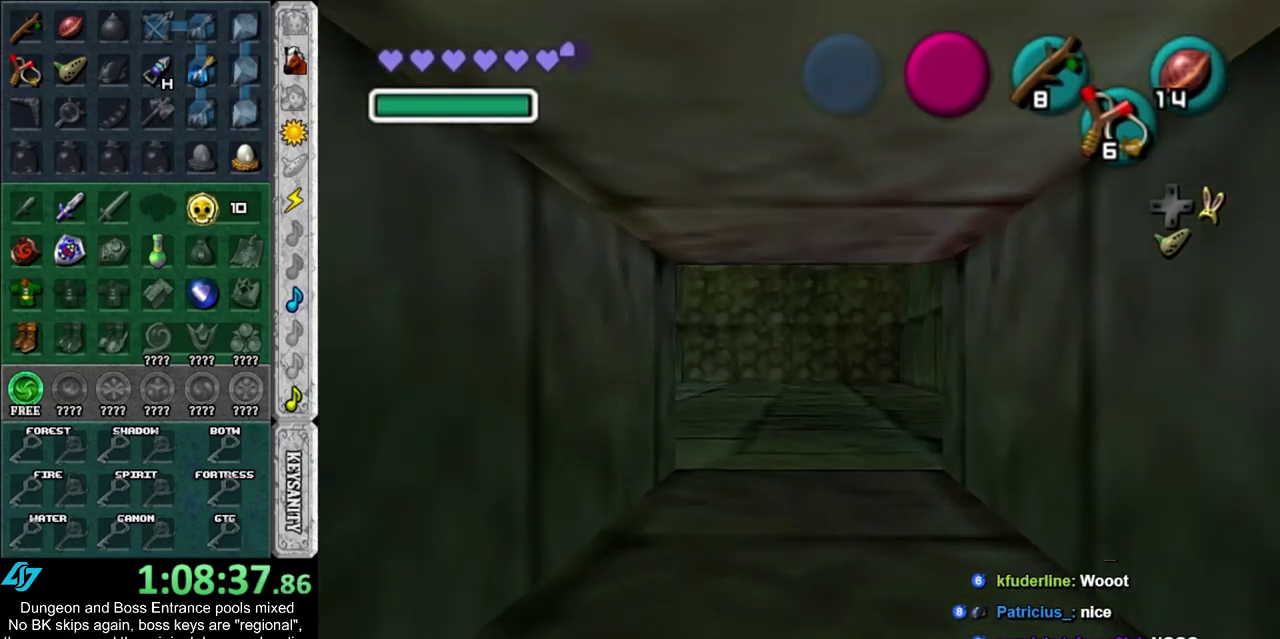
{"dt_ms": 500, "buttons": [], "left_stick": "up", "right_stick": "center", "events": []}
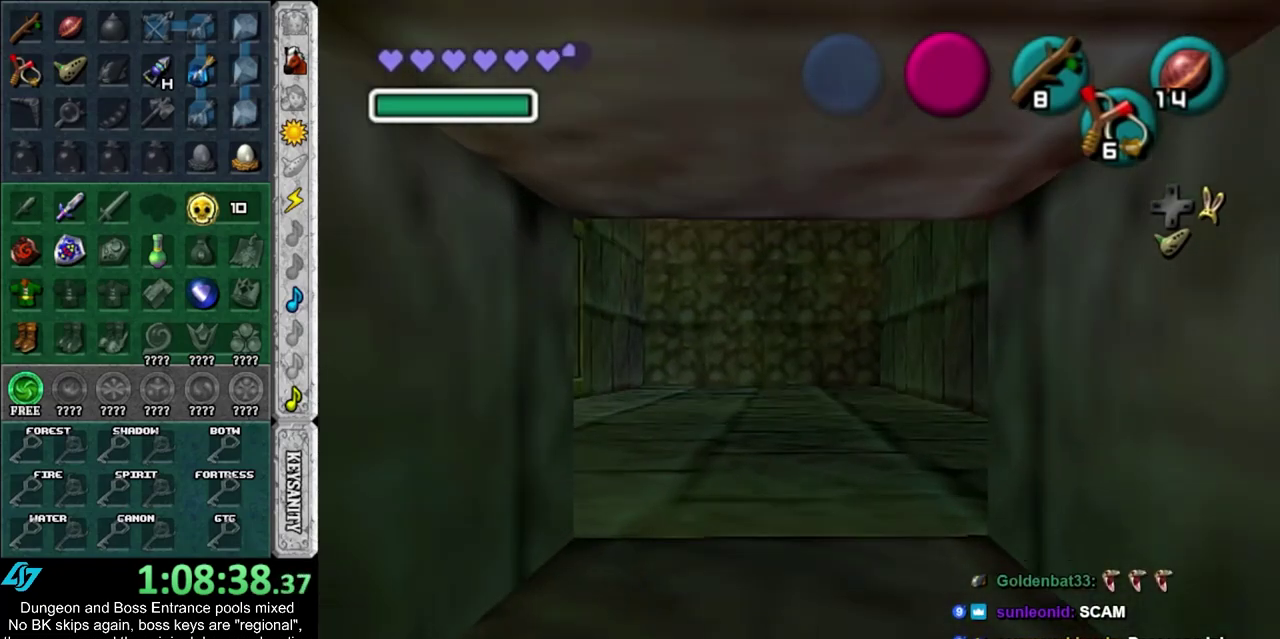
{"dt_ms": 500, "buttons": [], "left_stick": "up", "right_stick": "center", "events": []}
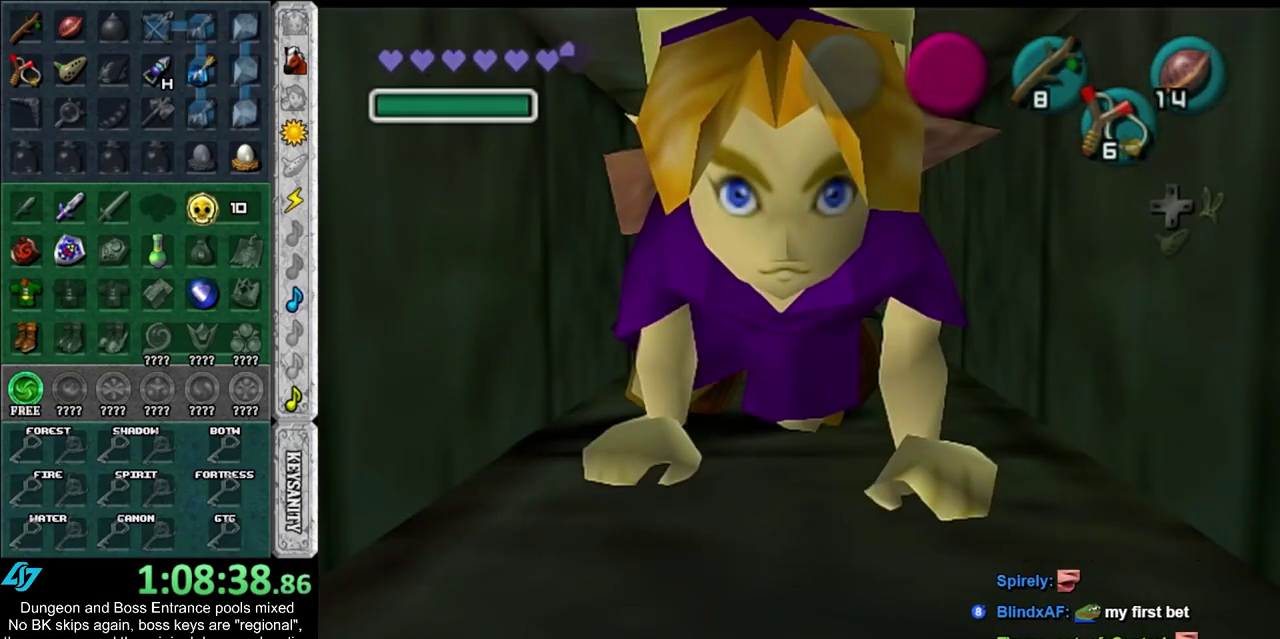
{"dt_ms": 500, "buttons": [], "left_stick": "center", "right_stick": "center", "events": [[383, "left_stick", "center"]]}
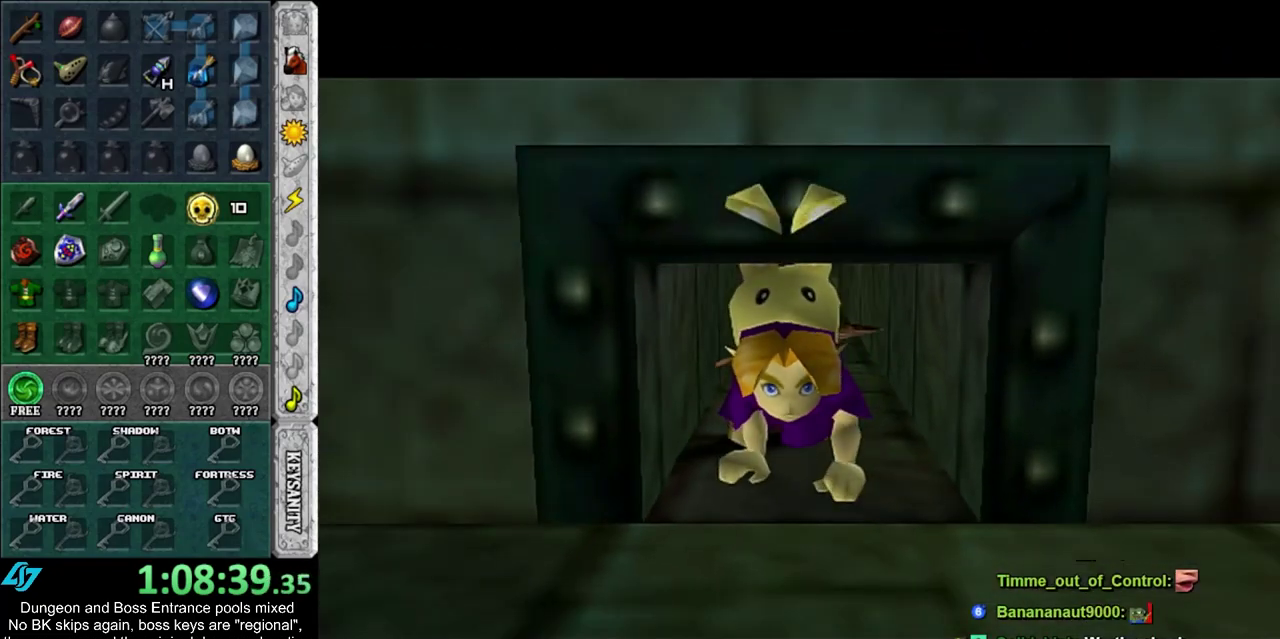
{"dt_ms": 500, "buttons": [], "left_stick": "down", "right_stick": "center", "events": [[83, "left_stick", "down"]]}
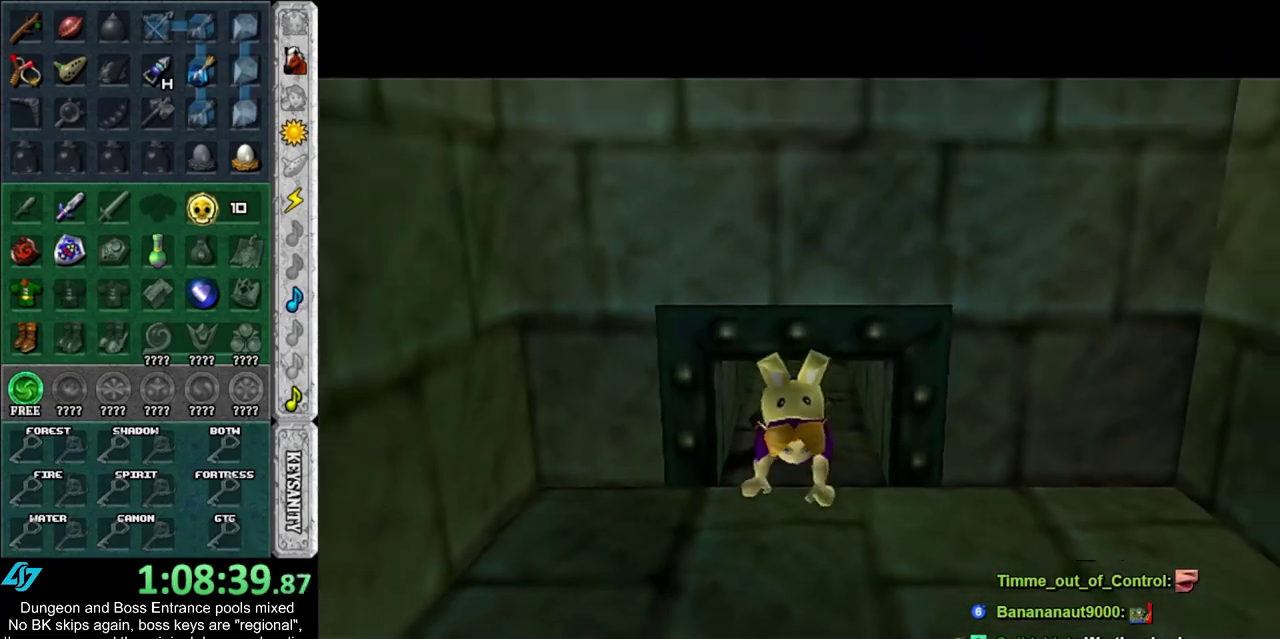
{"dt_ms": 700, "buttons": [], "left_stick": "down", "right_stick": "center", "events": []}
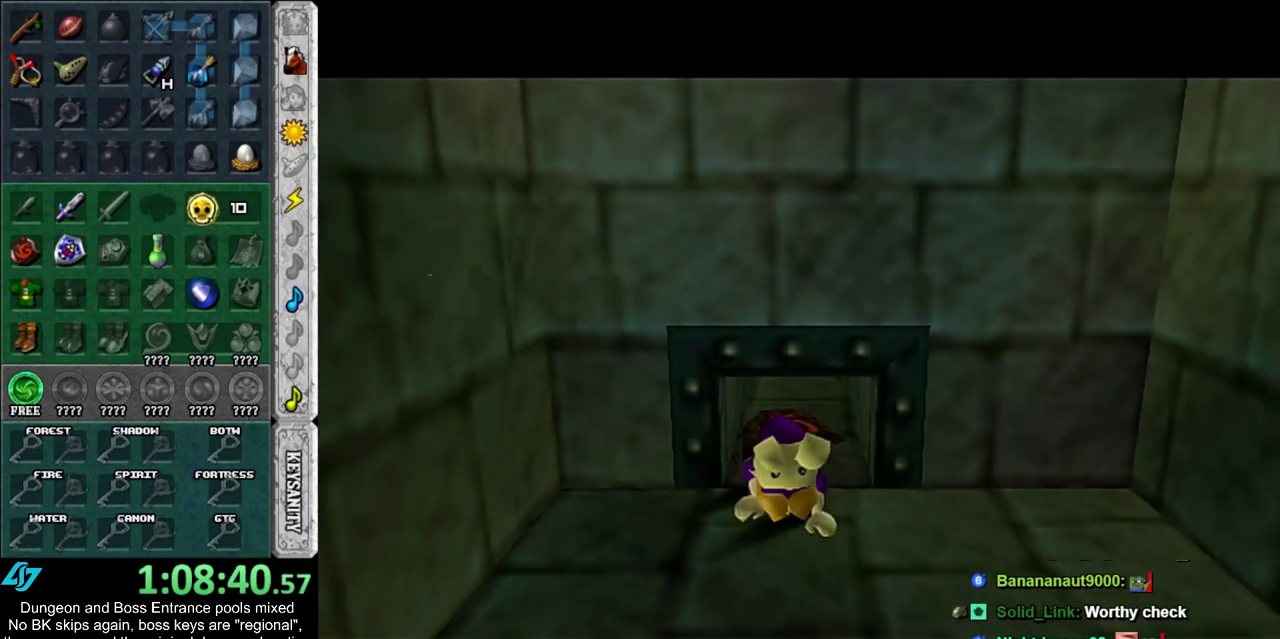
{"dt_ms": 300, "buttons": [], "left_stick": "down", "right_stick": "center", "events": []}
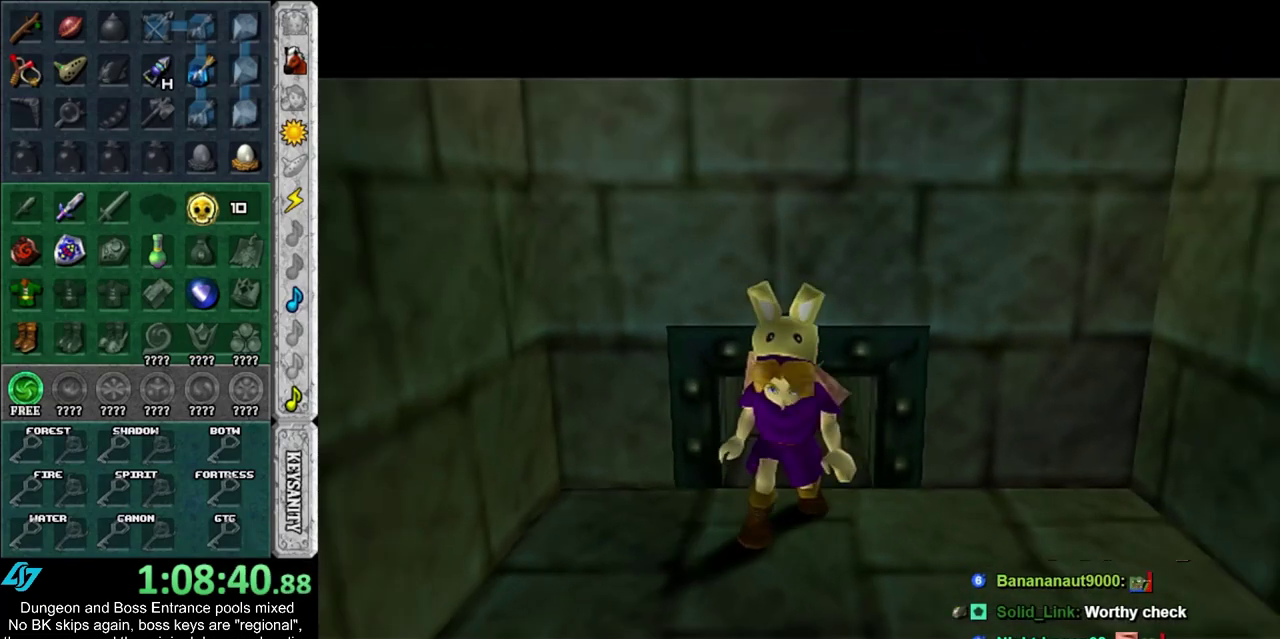
{"dt_ms": 500, "buttons": [], "left_stick": "up-right", "right_stick": "center", "events": [[100, "left_stick", "up-right"]]}
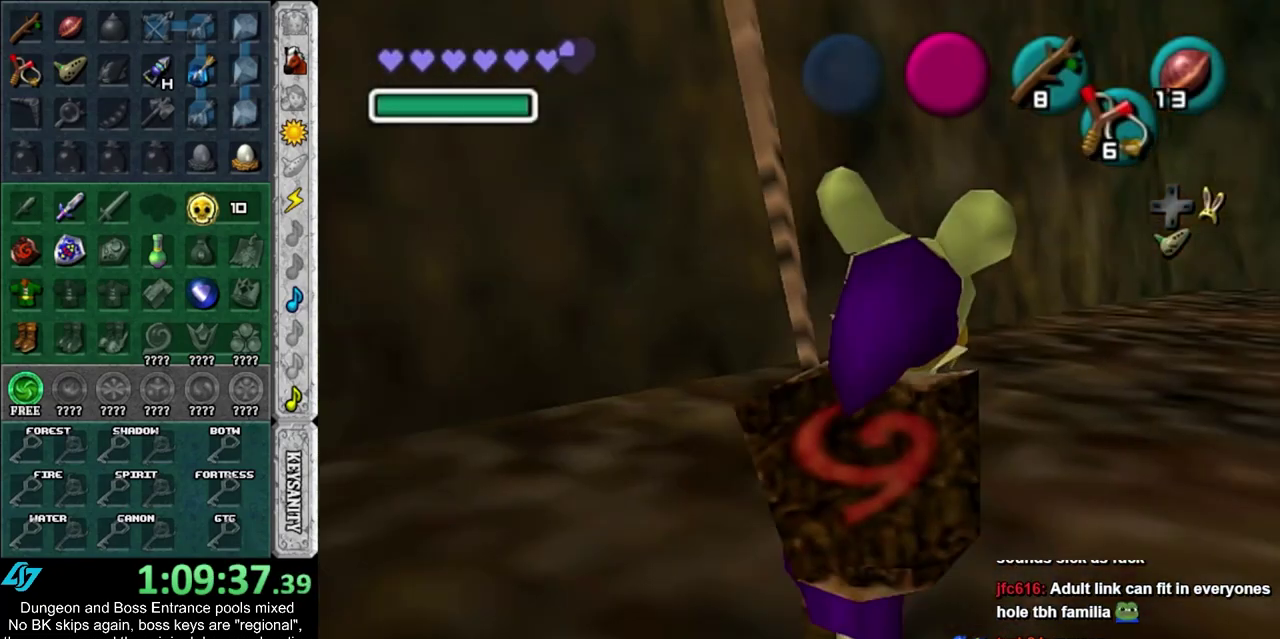
{"dt_ms": 500, "buttons": [], "left_stick": "up-right", "right_stick": "center", "events": []}
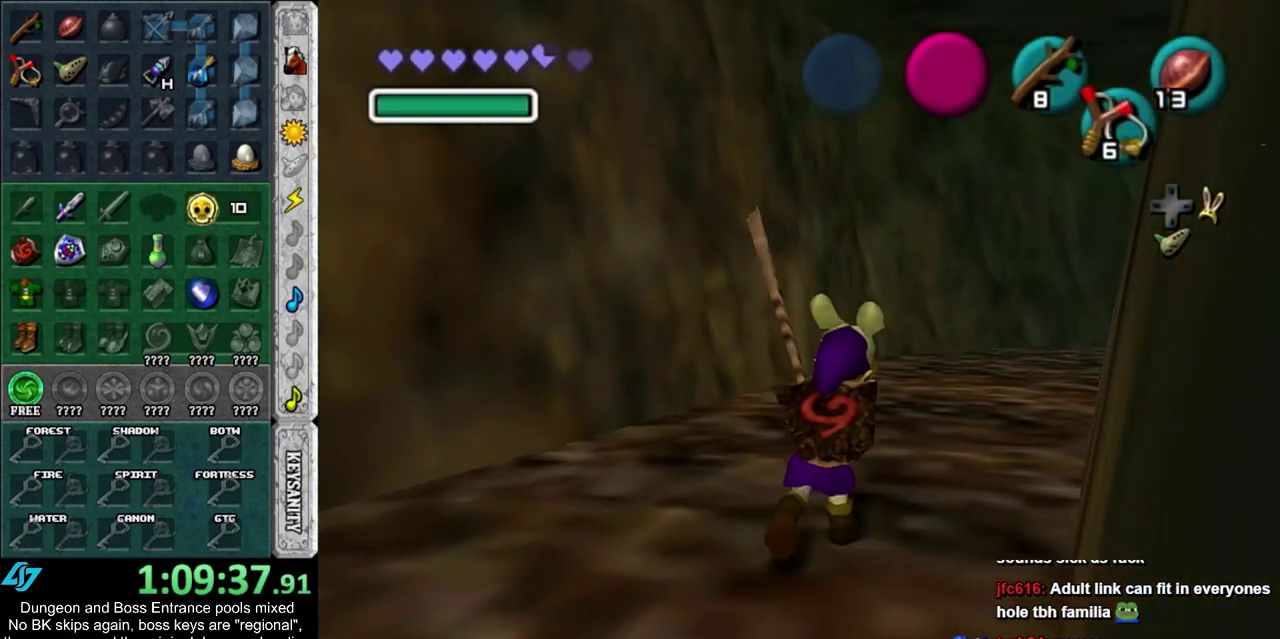
{"dt_ms": 500, "buttons": [], "left_stick": "up-right", "right_stick": "center", "events": [[17, "left_stick", "up"], [450, "left_stick", "up-right"]]}
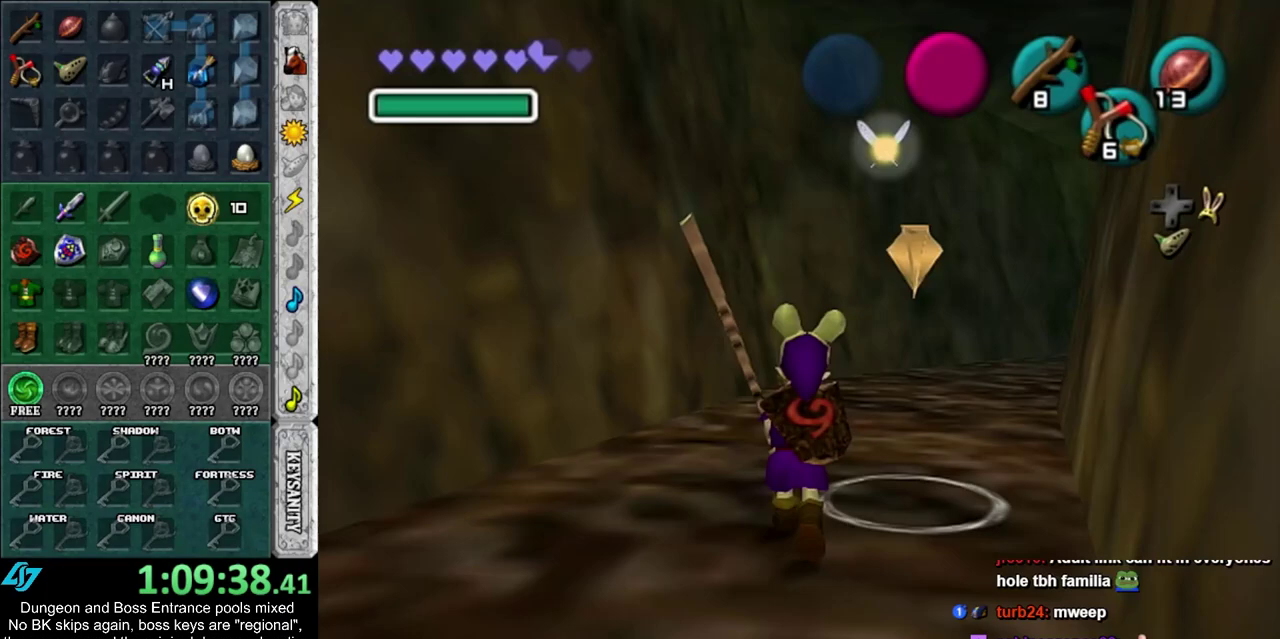
{"dt_ms": 500, "buttons": [], "left_stick": "up", "right_stick": "center", "events": [[483, "left_stick", "up"]]}
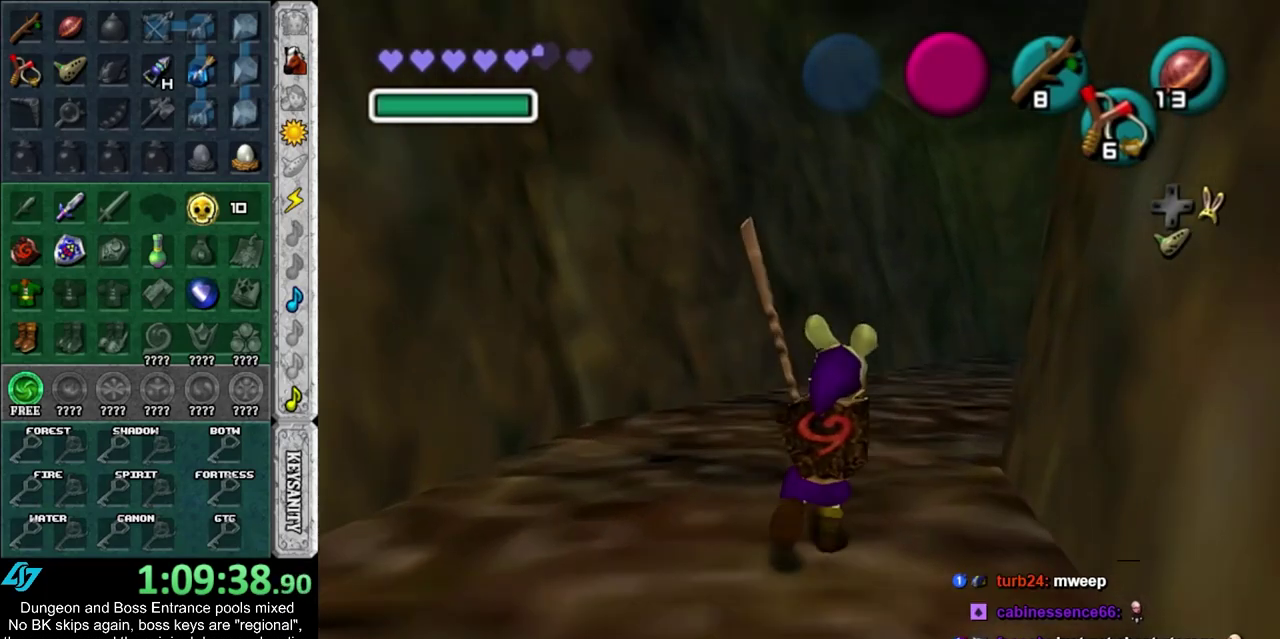
{"dt_ms": 500, "buttons": [], "left_stick": "up", "right_stick": "center", "events": []}
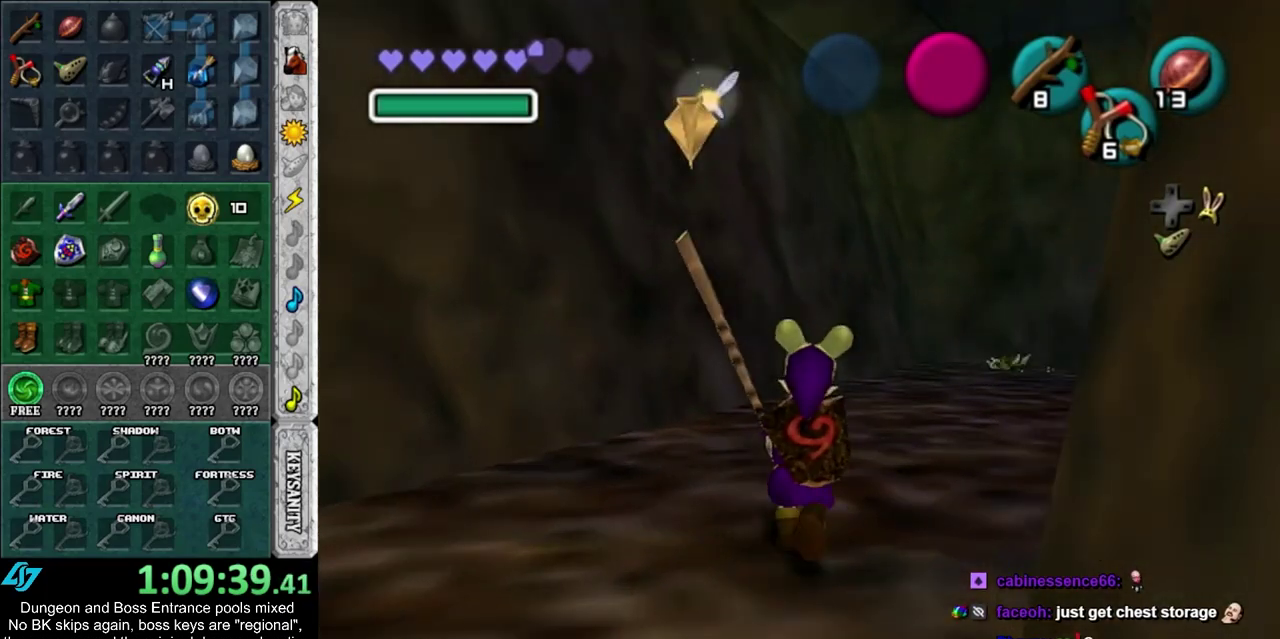
{"dt_ms": 500, "buttons": [], "left_stick": "up", "right_stick": "center", "events": []}
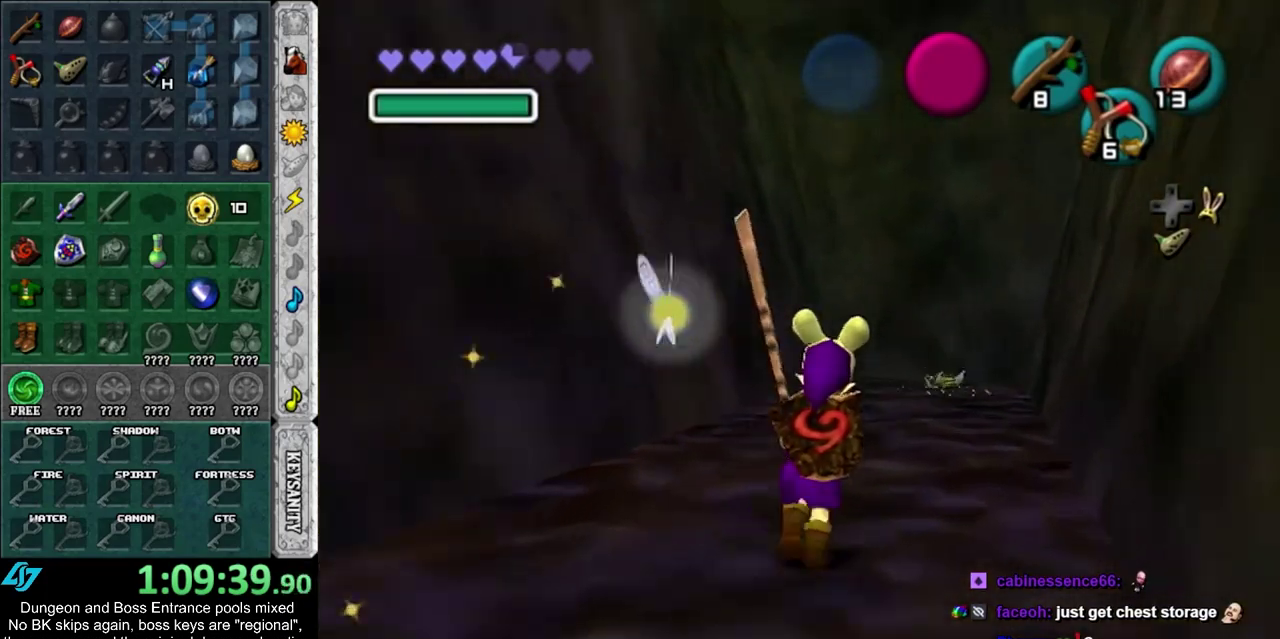
{"dt_ms": 500, "buttons": ["TRIANGLE"], "left_stick": "up", "right_stick": "center", "events": [[417, "TRIANGLE", "down"]]}
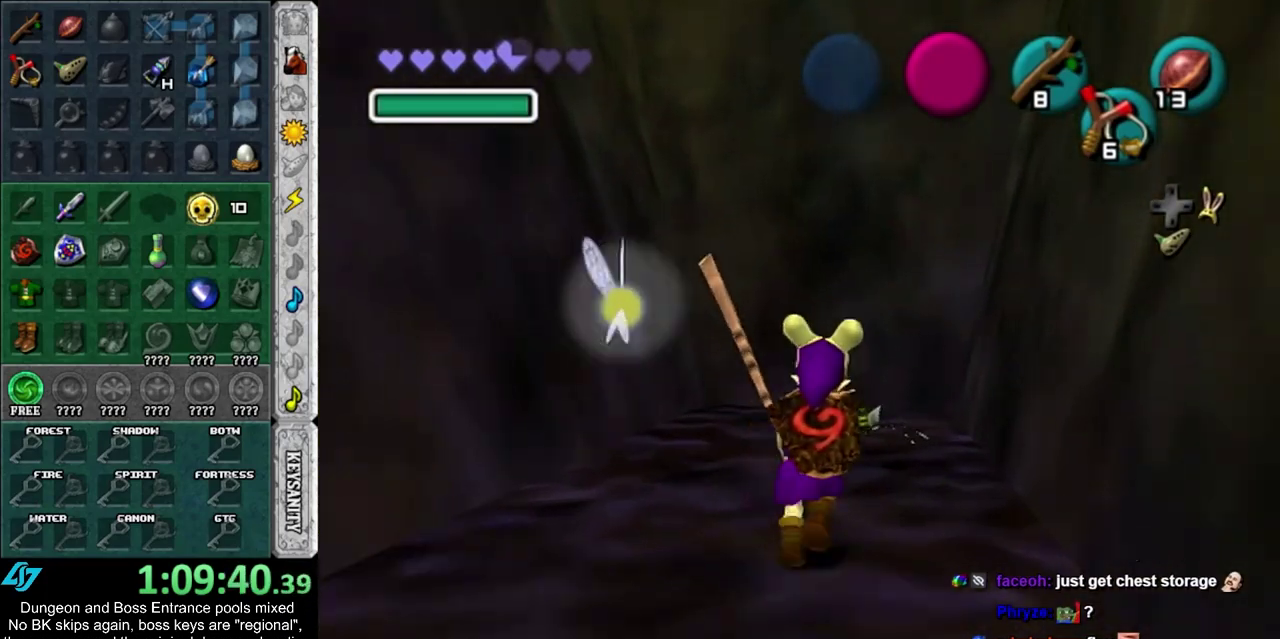
{"dt_ms": 500, "buttons": [], "left_stick": "up", "right_stick": "center", "events": [[100, "TRIANGLE", "up"]]}
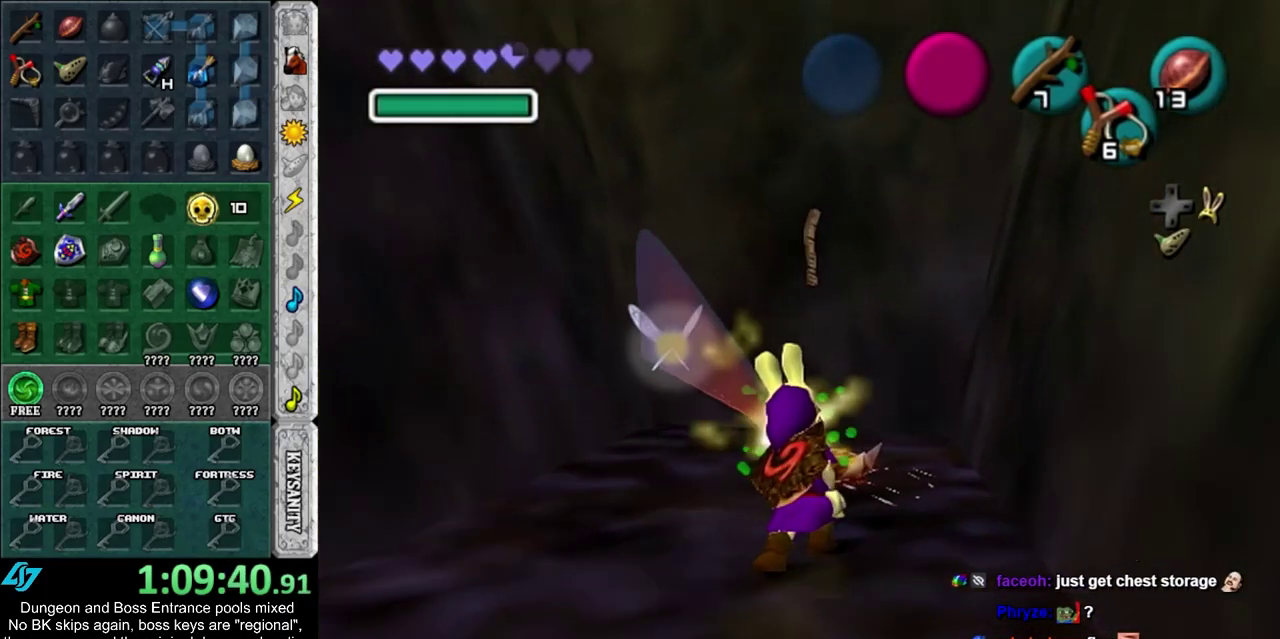
{"dt_ms": 300, "buttons": [], "left_stick": "center", "right_stick": "center", "events": [[267, "left_stick", "center"]]}
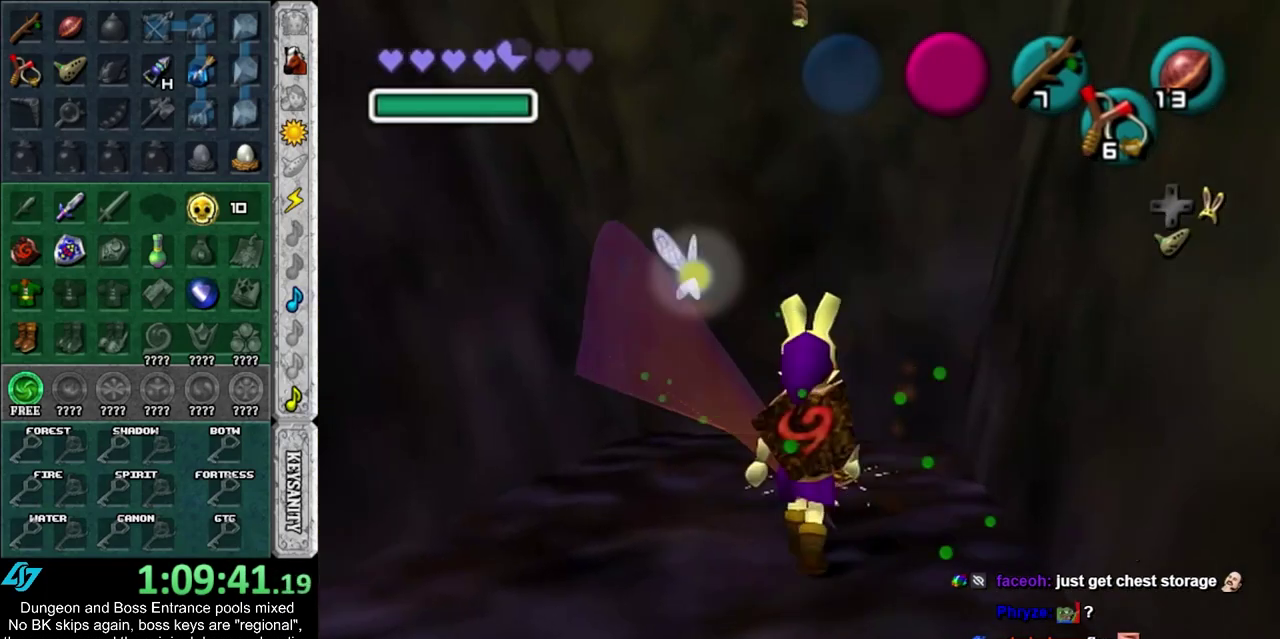
{"dt_ms": 700, "buttons": [], "left_stick": "center", "right_stick": "center", "events": [[467, "left_stick", "down"], [617, "left_stick", "center"]]}
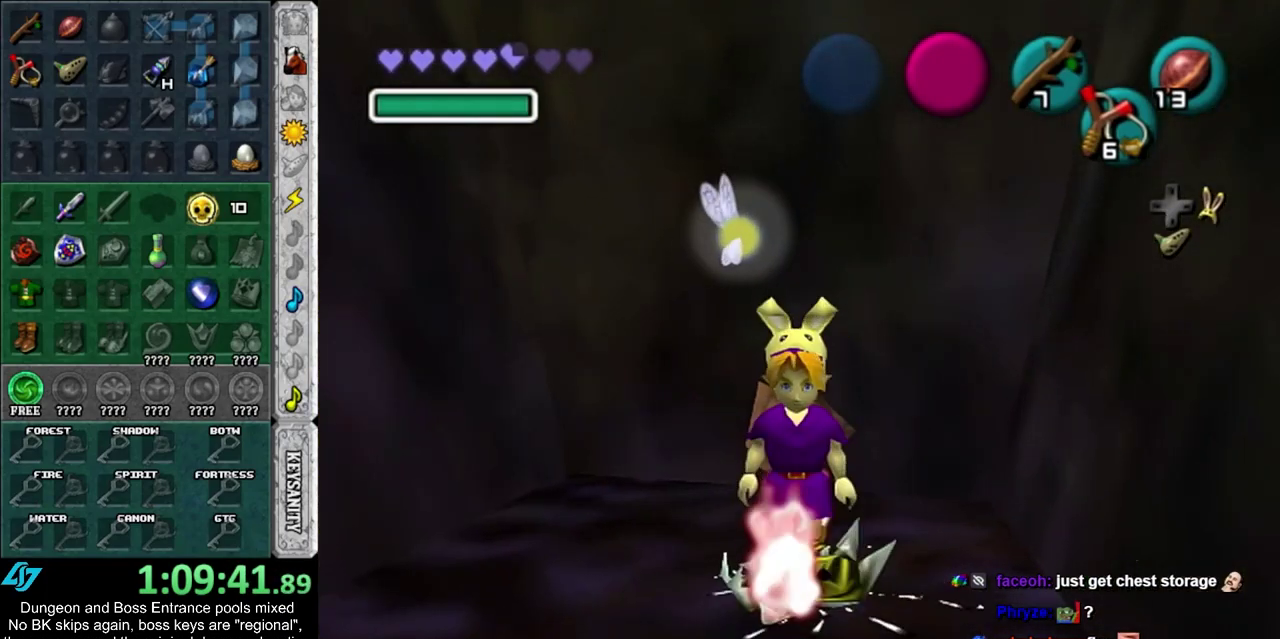
{"dt_ms": 500, "buttons": [], "left_stick": "center", "right_stick": "center", "events": []}
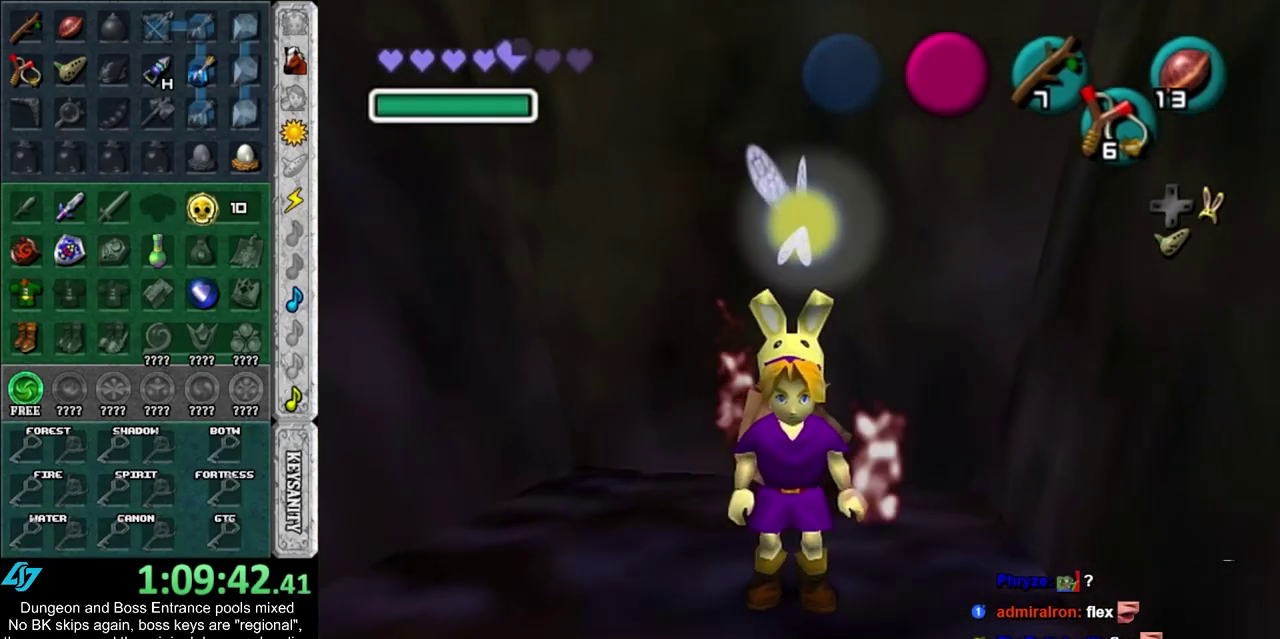
{"dt_ms": 500, "buttons": ["CROSS", "SQUARE"], "left_stick": "center", "right_stick": "center", "events": [[317, "CROSS", "down"], [317, "SQUARE", "down"], [417, "CROSS", "up"], [417, "SQUARE", "up"], [483, "CROSS", "down"], [483, "SQUARE", "down"]]}
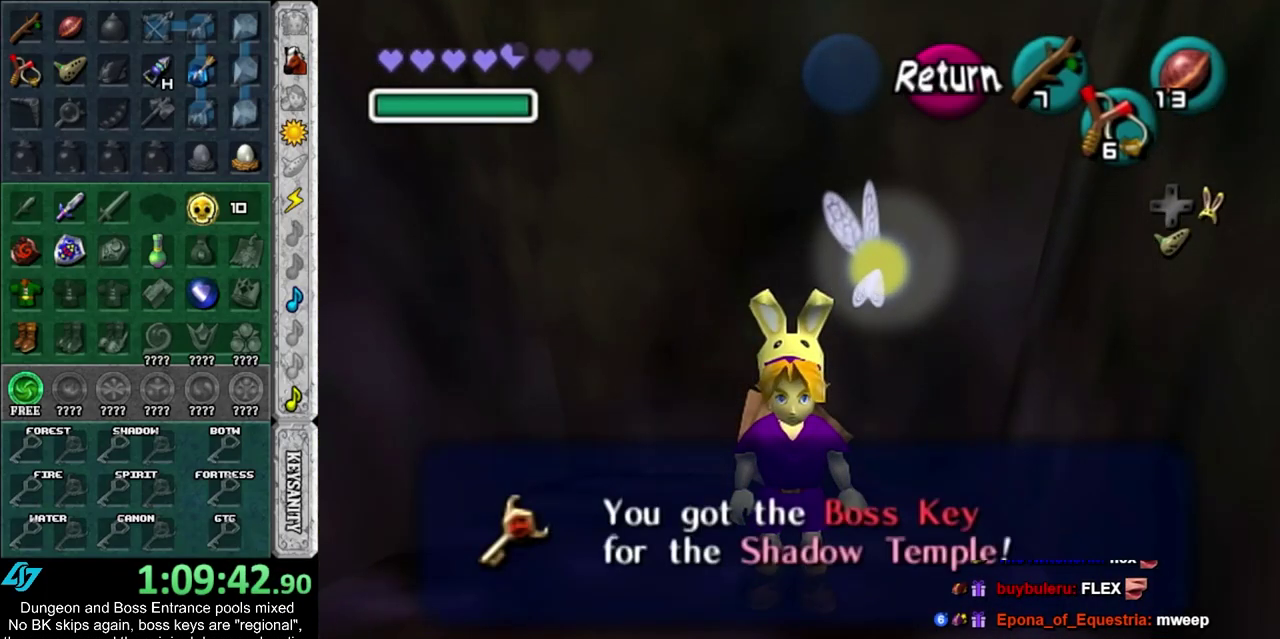
{"dt_ms": 500, "buttons": [], "left_stick": "center", "right_stick": "center", "events": [[33, "SQUARE", "up"], [67, "CROSS", "up"], [133, "CROSS", "down"], [133, "SQUARE", "down"], [200, "CROSS", "up"], [200, "SQUARE", "up"]]}
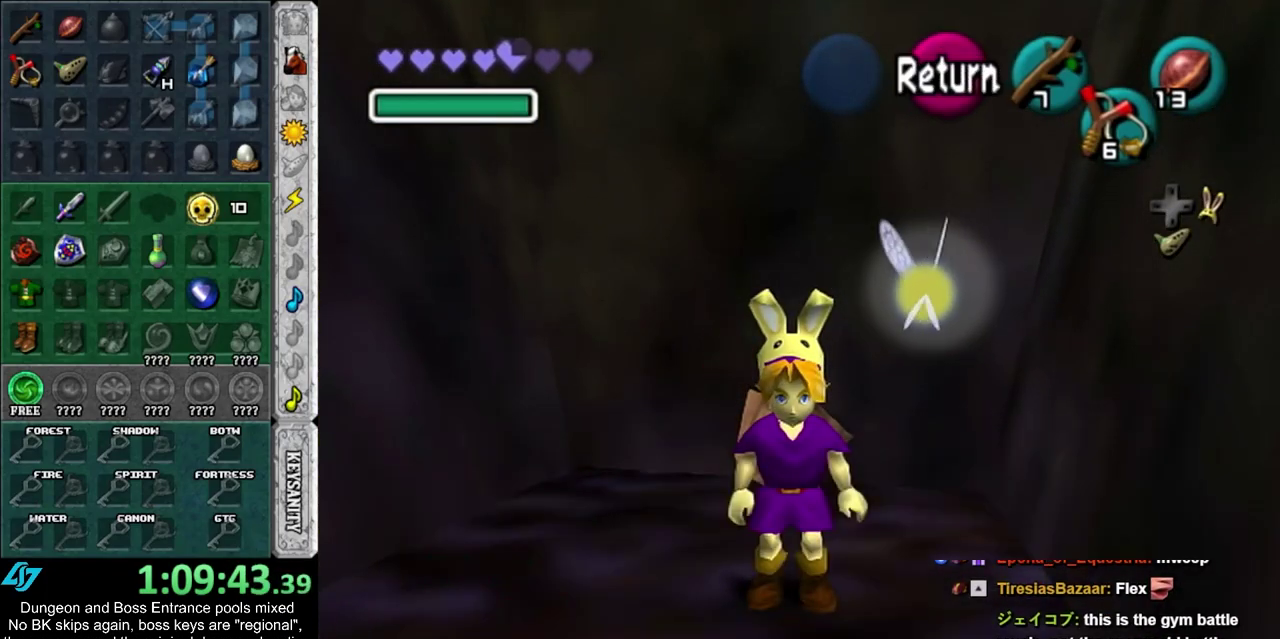
{"dt_ms": 500, "buttons": [], "left_stick": "center", "right_stick": "center", "events": []}
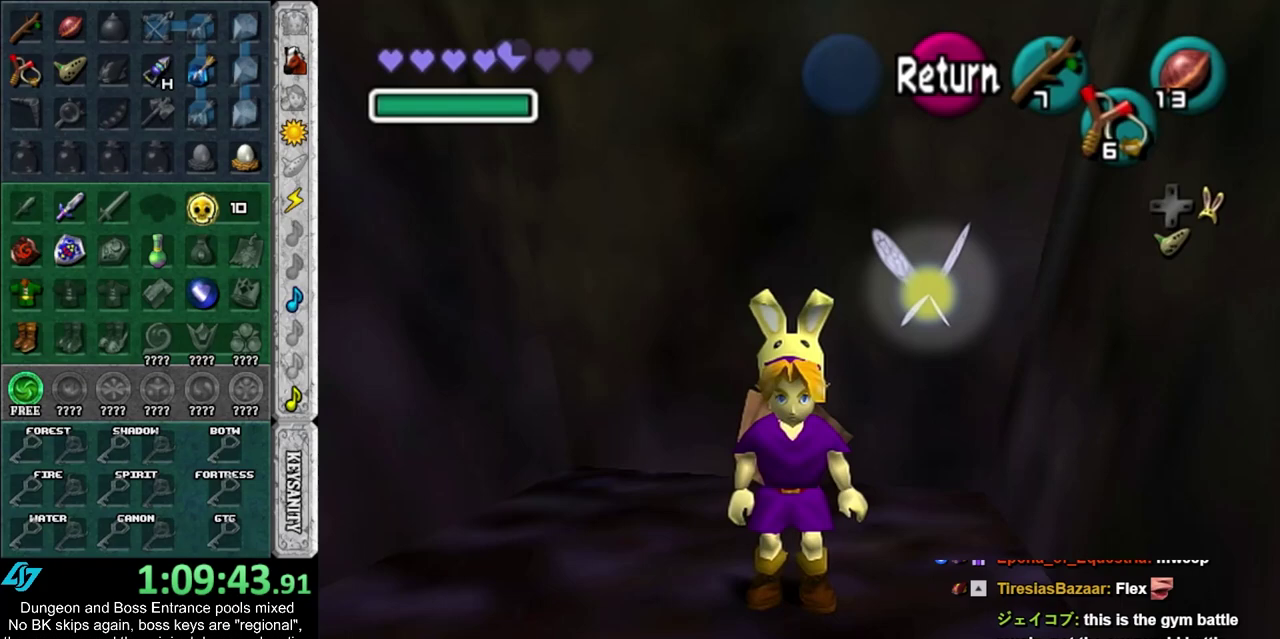
{"dt_ms": 500, "buttons": [], "left_stick": "center", "right_stick": "center", "events": []}
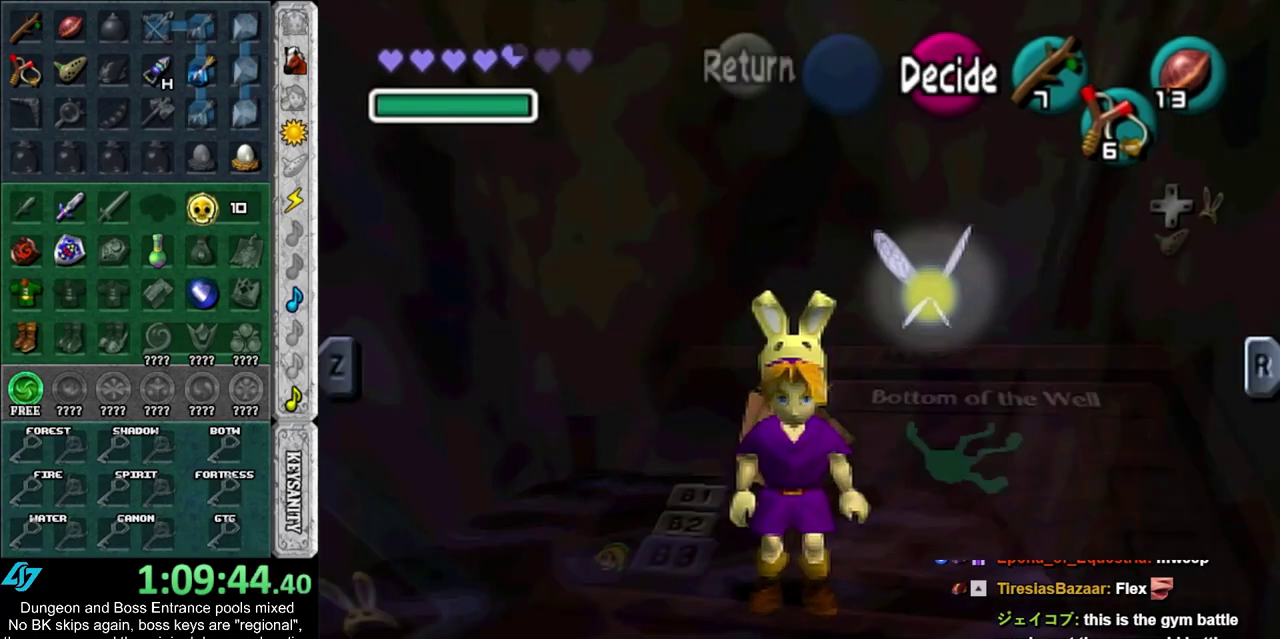
{"dt_ms": 600, "buttons": [], "left_stick": "center", "right_stick": "center", "events": [[450, "SQUARE", "down"], [550, "SQUARE", "up"]]}
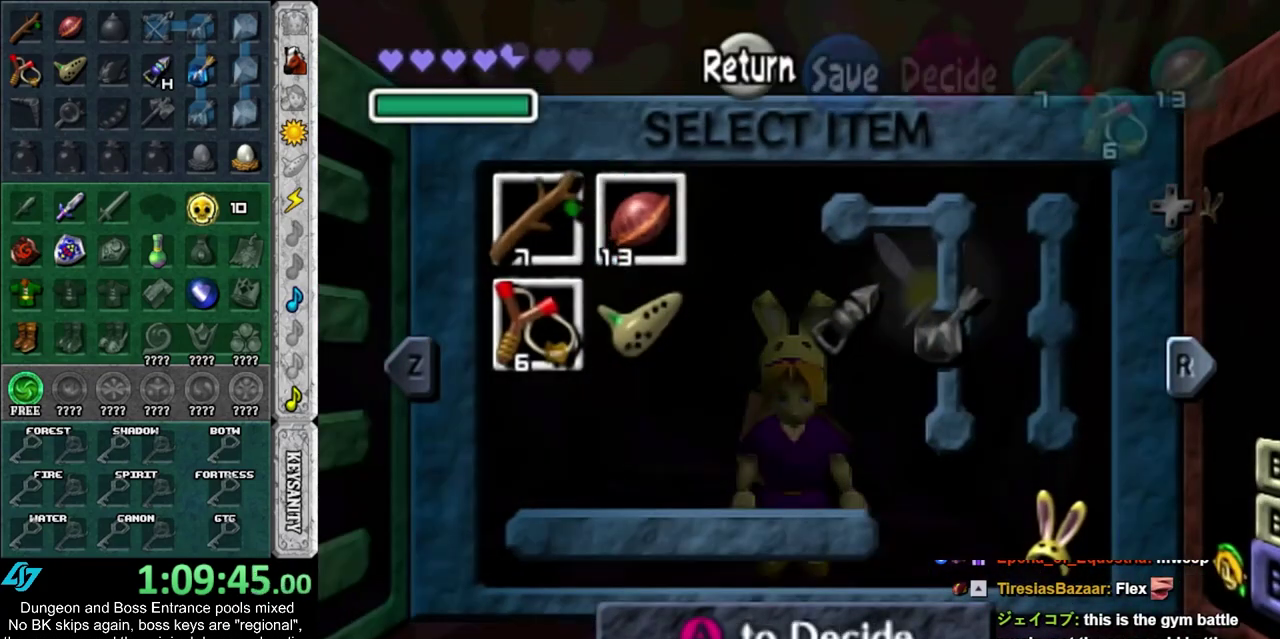
{"dt_ms": 400, "buttons": [], "left_stick": "center", "right_stick": "center", "events": [[67, "CROSS", "down"], [67, "SQUARE", "down"], [167, "CROSS", "up"], [167, "SQUARE", "up"]]}
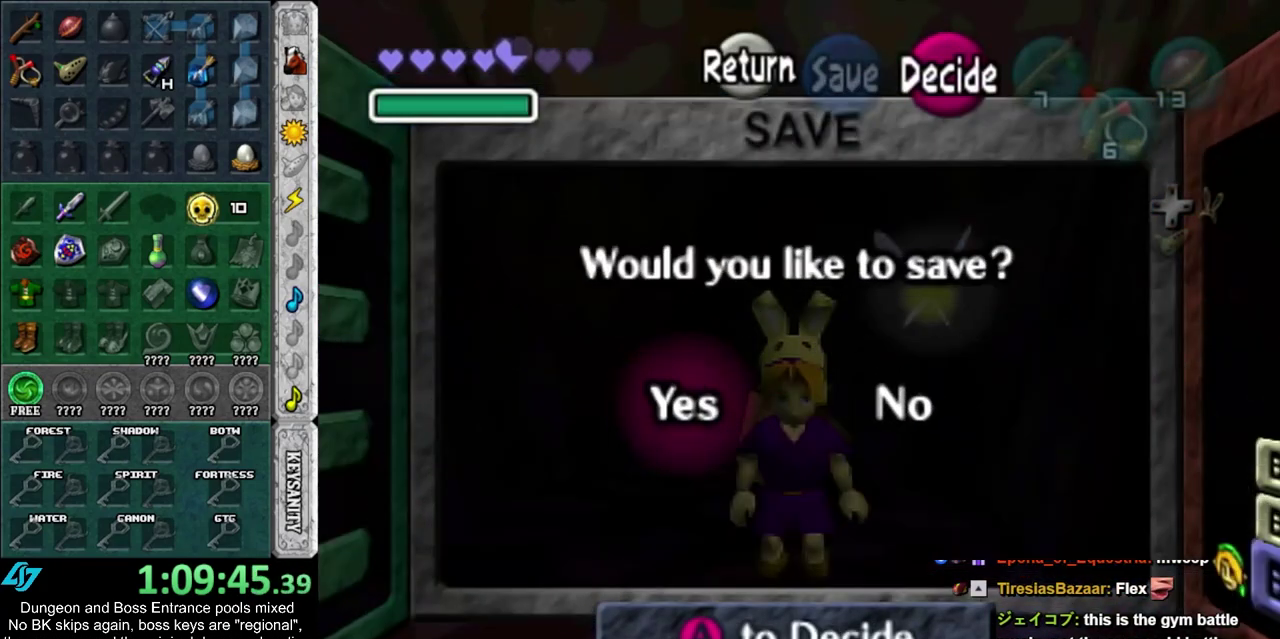
{"dt_ms": 300, "buttons": ["CROSS"], "left_stick": "center", "right_stick": "center", "events": [[83, "CROSS", "down"], [133, "CROSS", "up"], [233, "CROSS", "down"]]}
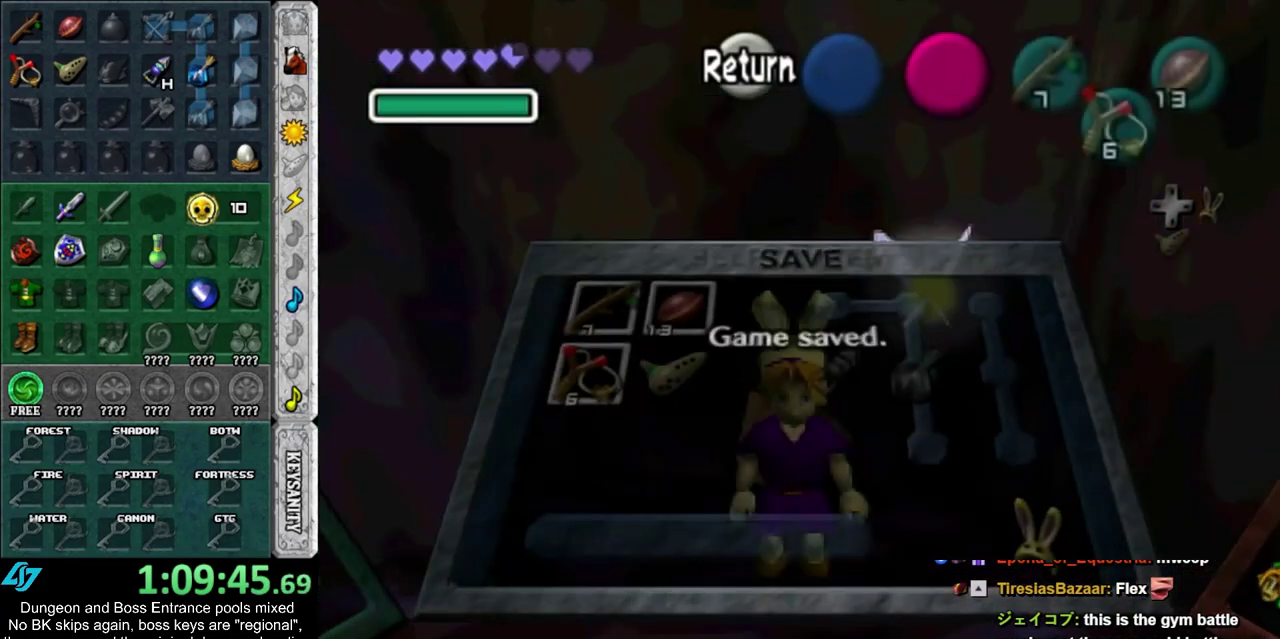
{"dt_ms": 700, "buttons": [], "left_stick": "center", "right_stick": "center", "events": [[17, "CROSS", "up"]]}